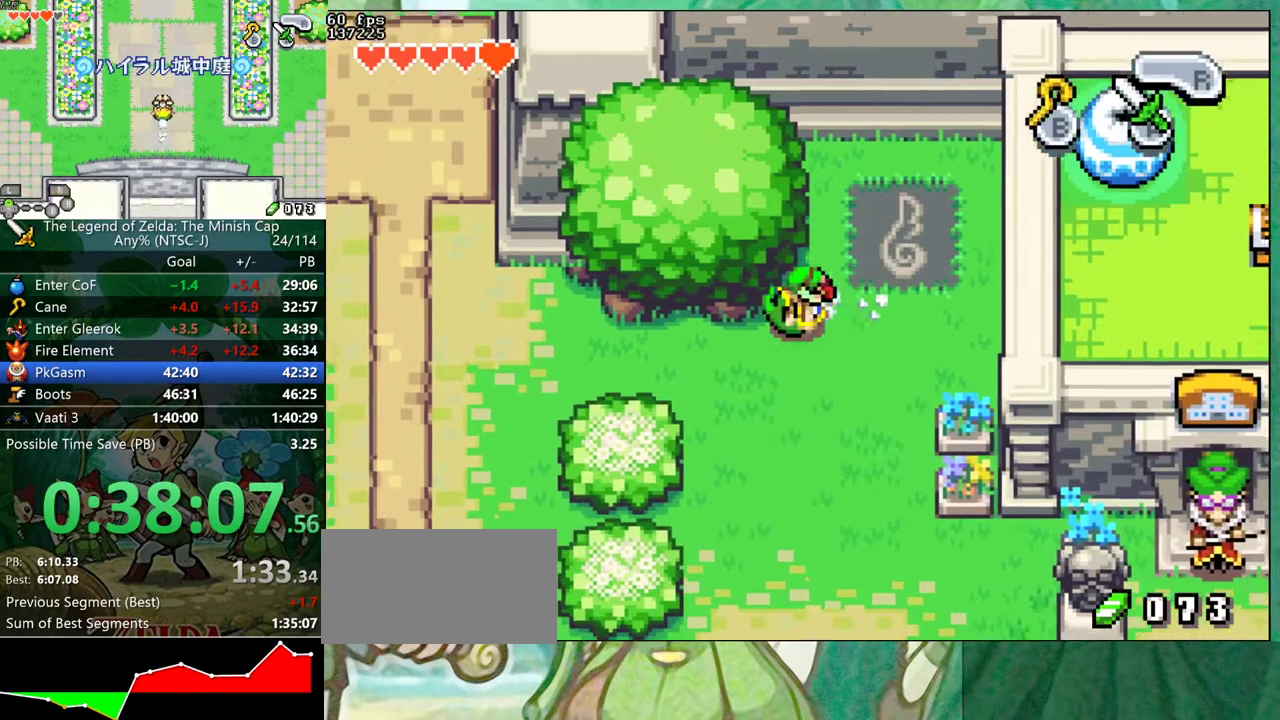
Gameplay with a controller (Nintendo layout); each line is a JSON object with the inputs held at the frame after it. "events" lists button and stick changes between this image and that frame as [ms after this image, input, new state], when the widget could be followed in between. Not read: L3 R3.
{"buttons": ["DPAD_LEFT"], "events": [[317, "R1", "down"], [417, "R1", "up"]]}
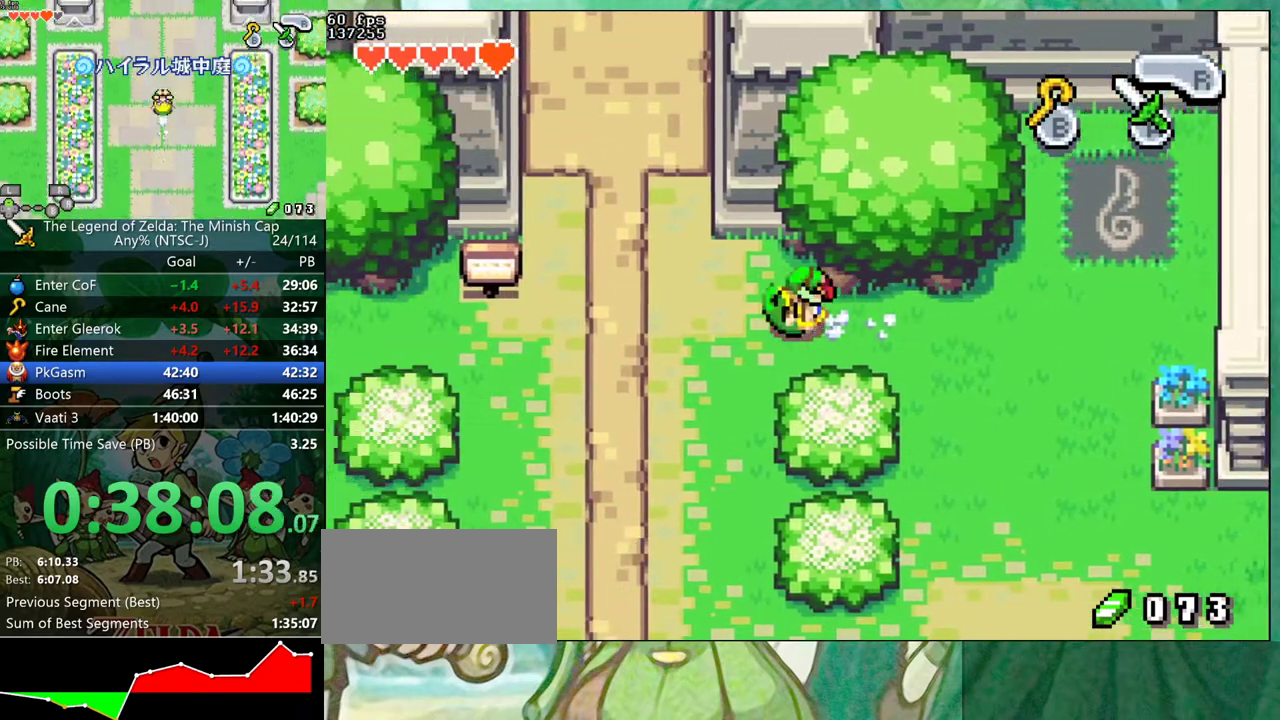
{"buttons": ["DPAD_UP", "DPAD_RIGHT"], "events": [[33, "DPAD_UP", "down"], [50, "DPAD_LEFT", "up"], [50, "DPAD_RIGHT", "down"], [283, "R1", "down"], [400, "R1", "up"]]}
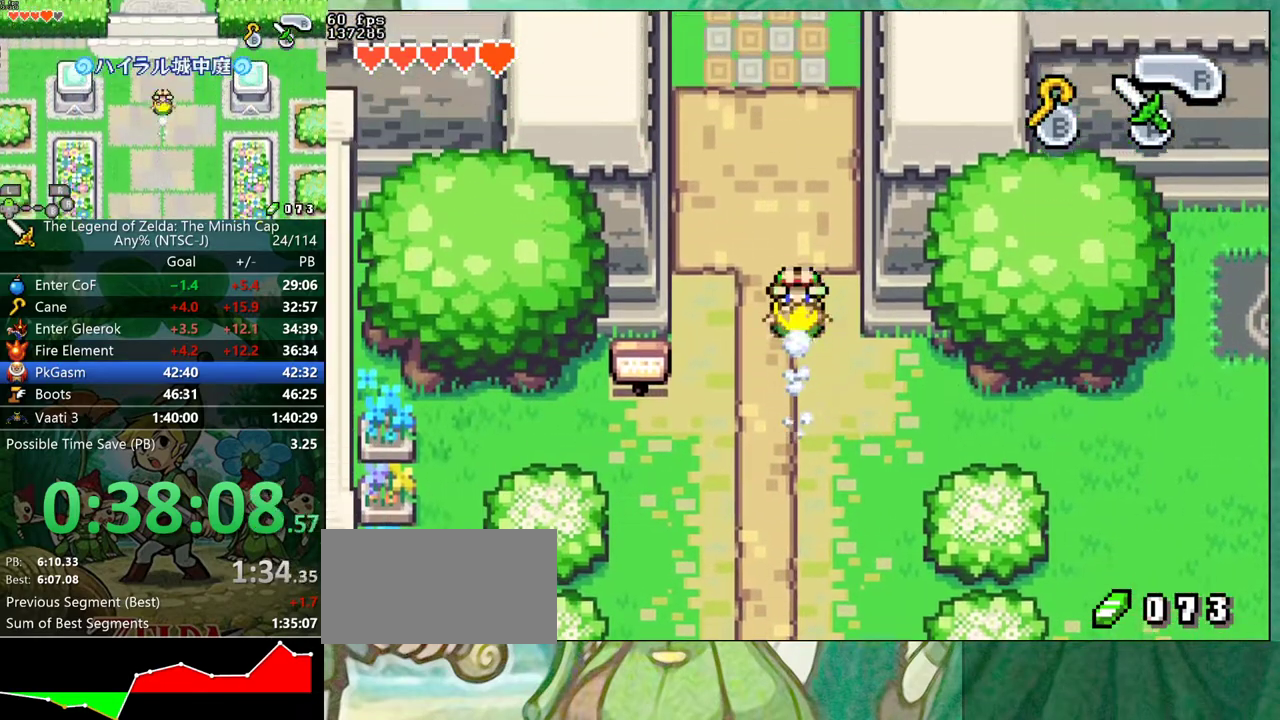
{"buttons": ["DPAD_UP", "DPAD_RIGHT"], "events": [[267, "R1", "down"], [367, "R1", "up"]]}
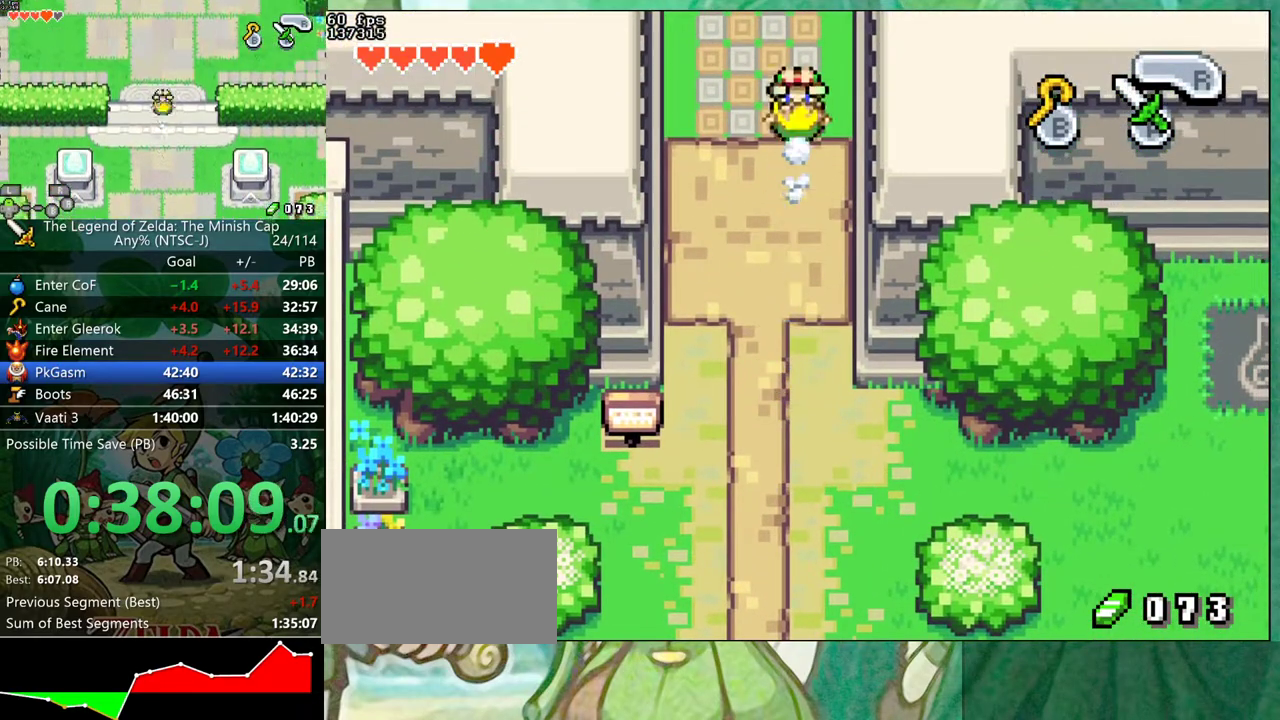
{"buttons": ["DPAD_UP", "DPAD_RIGHT"], "events": []}
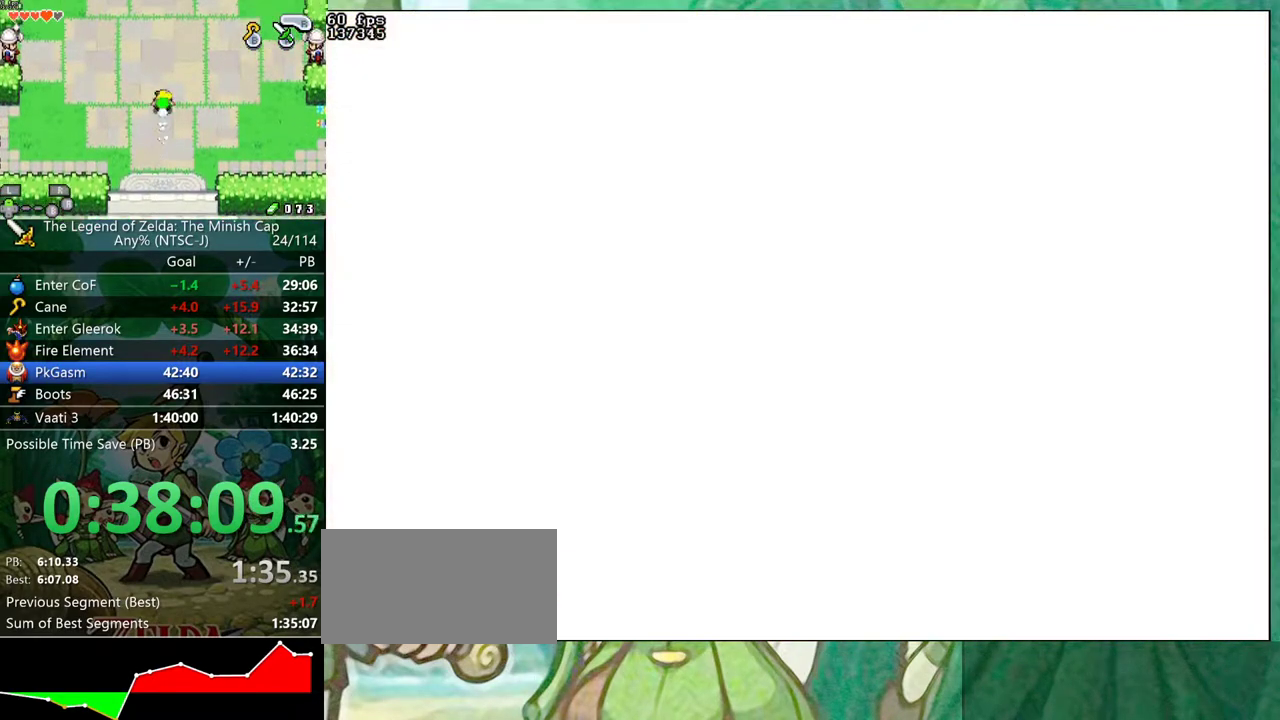
{"buttons": ["DPAD_UP", "DPAD_RIGHT"], "events": []}
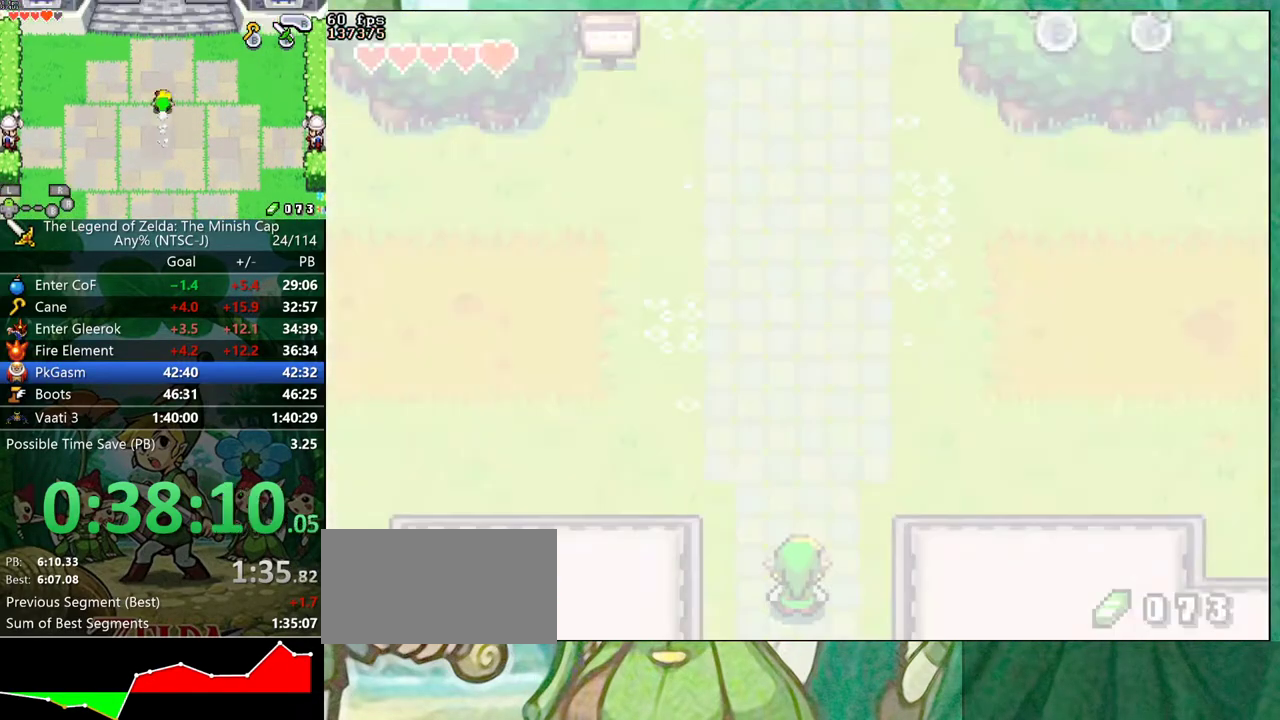
{"buttons": ["DPAD_UP", "DPAD_RIGHT"], "events": [[267, "R1", "down"], [383, "R1", "up"]]}
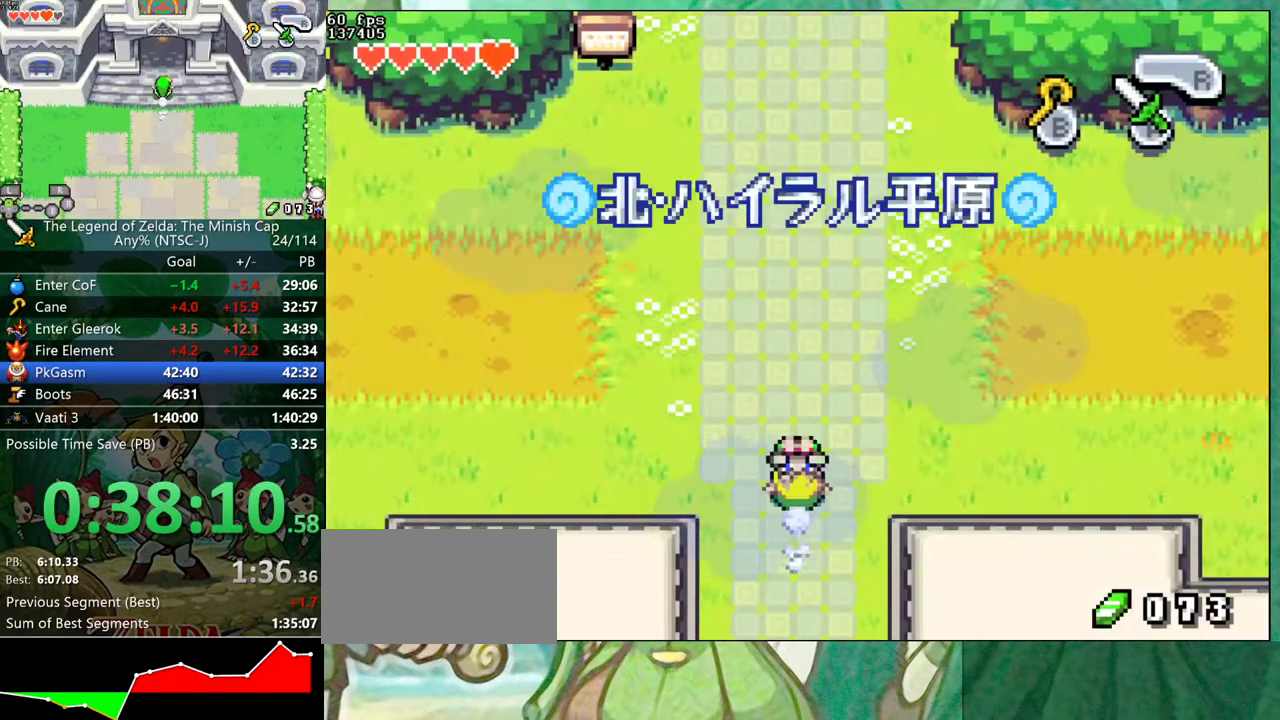
{"buttons": ["DPAD_UP", "DPAD_RIGHT"], "events": [[250, "R1", "down"], [350, "R1", "up"]]}
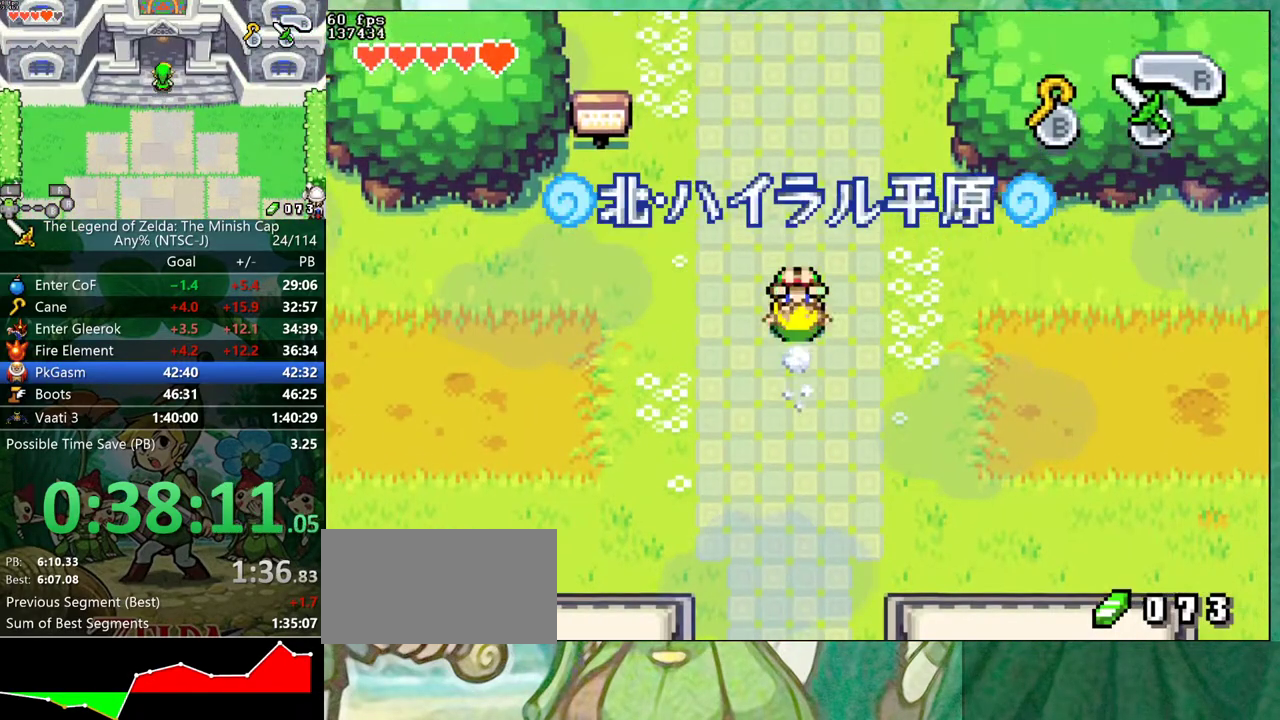
{"buttons": ["DPAD_UP", "DPAD_RIGHT"], "events": [[250, "R1", "down"], [350, "R1", "up"]]}
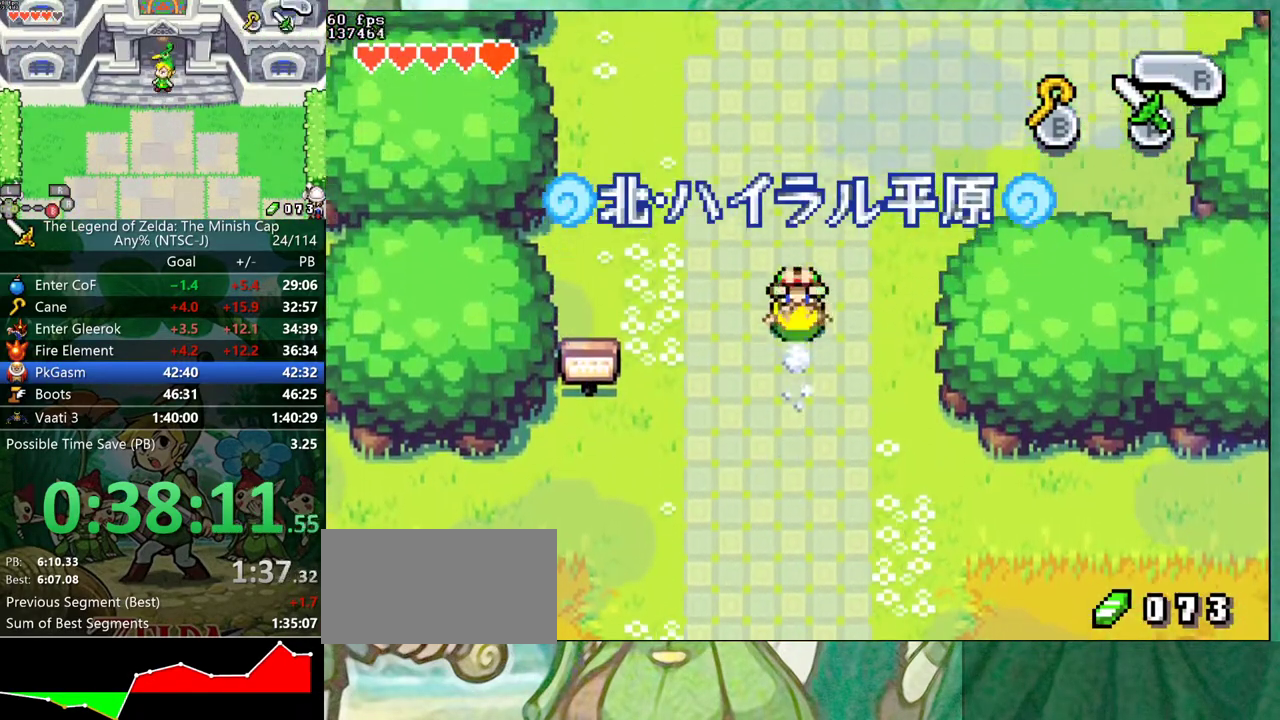
{"buttons": ["DPAD_UP", "DPAD_RIGHT"], "events": [[217, "R1", "down"], [333, "R1", "up"]]}
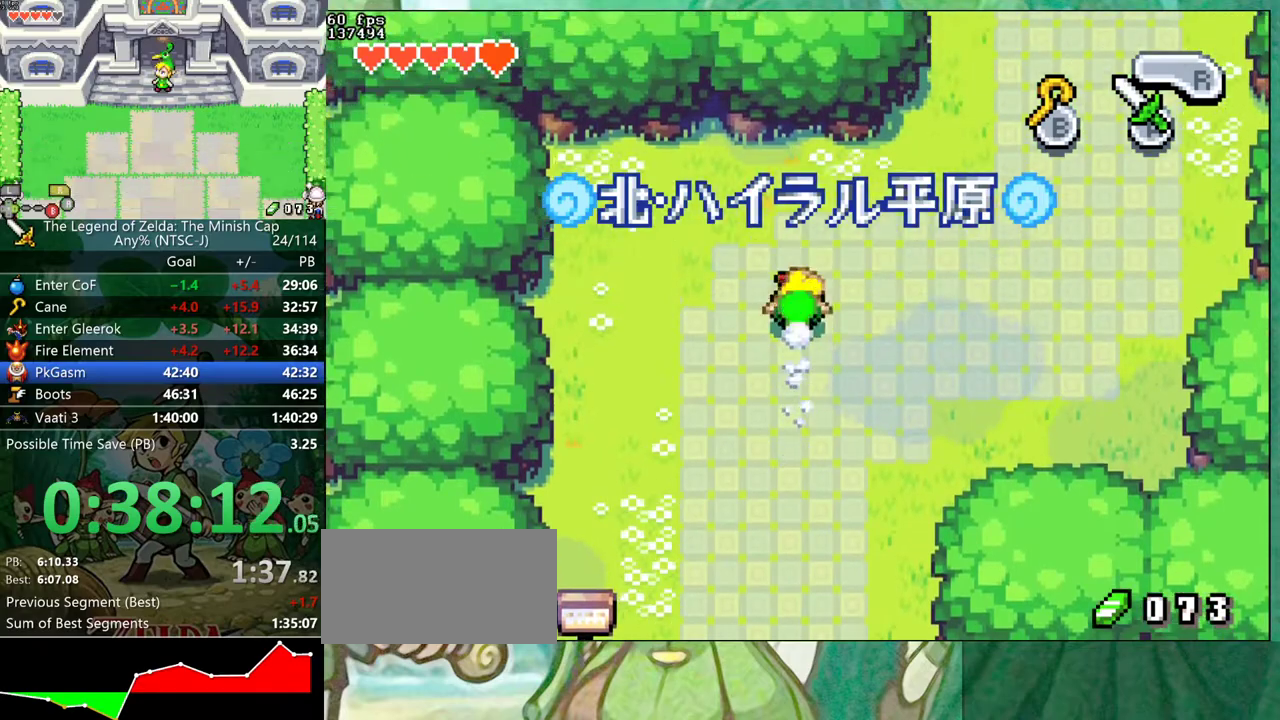
{"buttons": ["DPAD_UP"], "events": [[67, "DPAD_UP", "up"], [433, "DPAD_UP", "down"], [467, "DPAD_RIGHT", "up"]]}
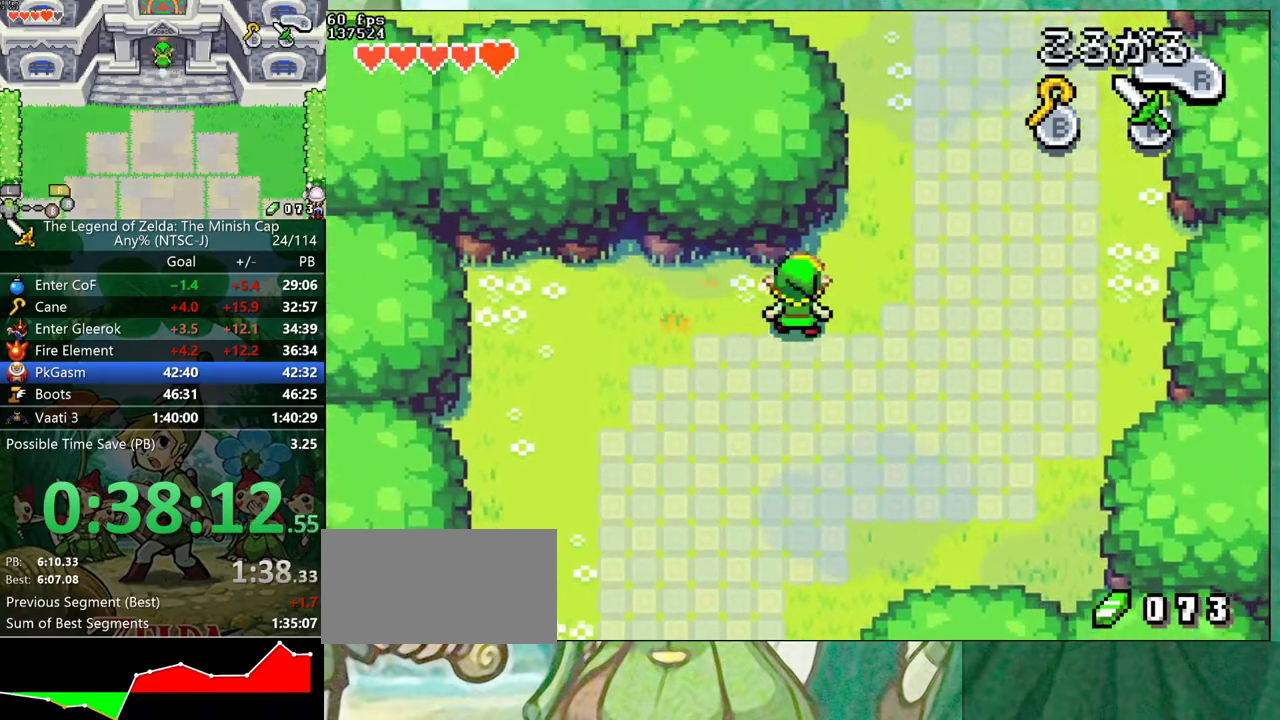
{"buttons": ["R1", "DPAD_UP", "DPAD_LEFT"], "events": [[17, "R1", "down"], [83, "R1", "up"], [367, "DPAD_LEFT", "down"], [500, "R1", "down"]]}
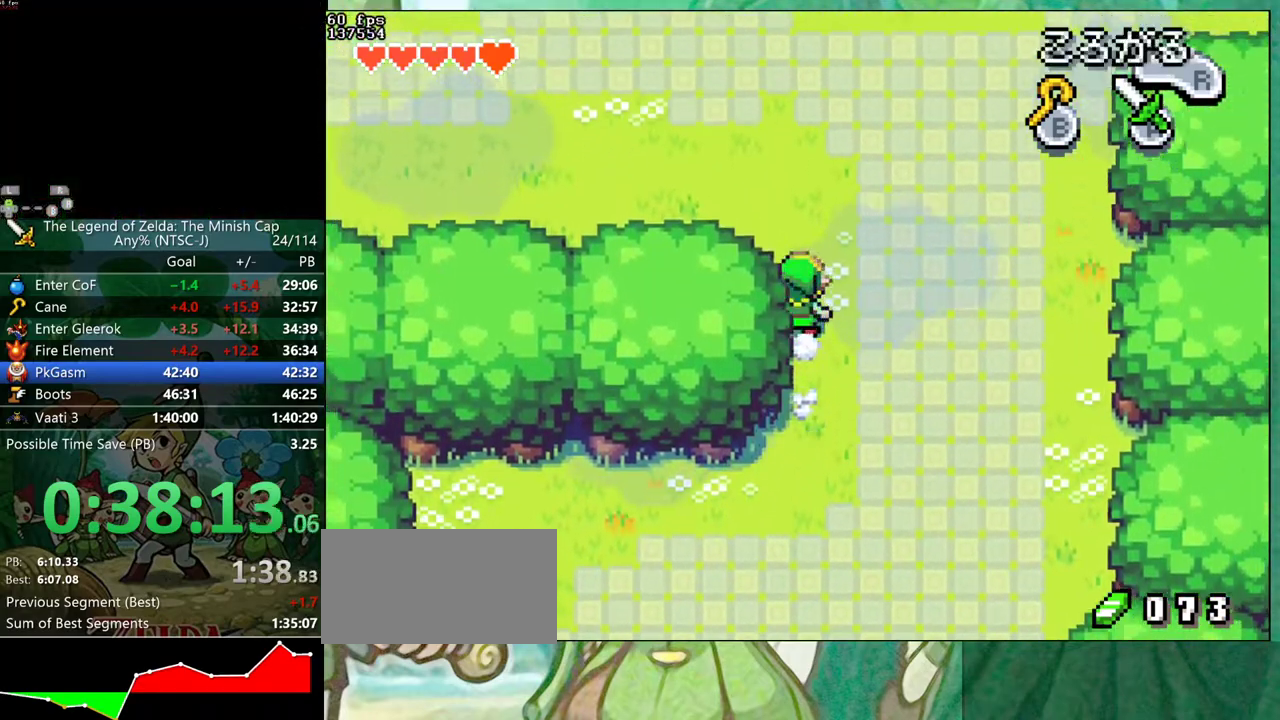
{"buttons": ["R1", "DPAD_UP", "DPAD_LEFT"], "events": [[83, "R1", "up"], [483, "R1", "down"]]}
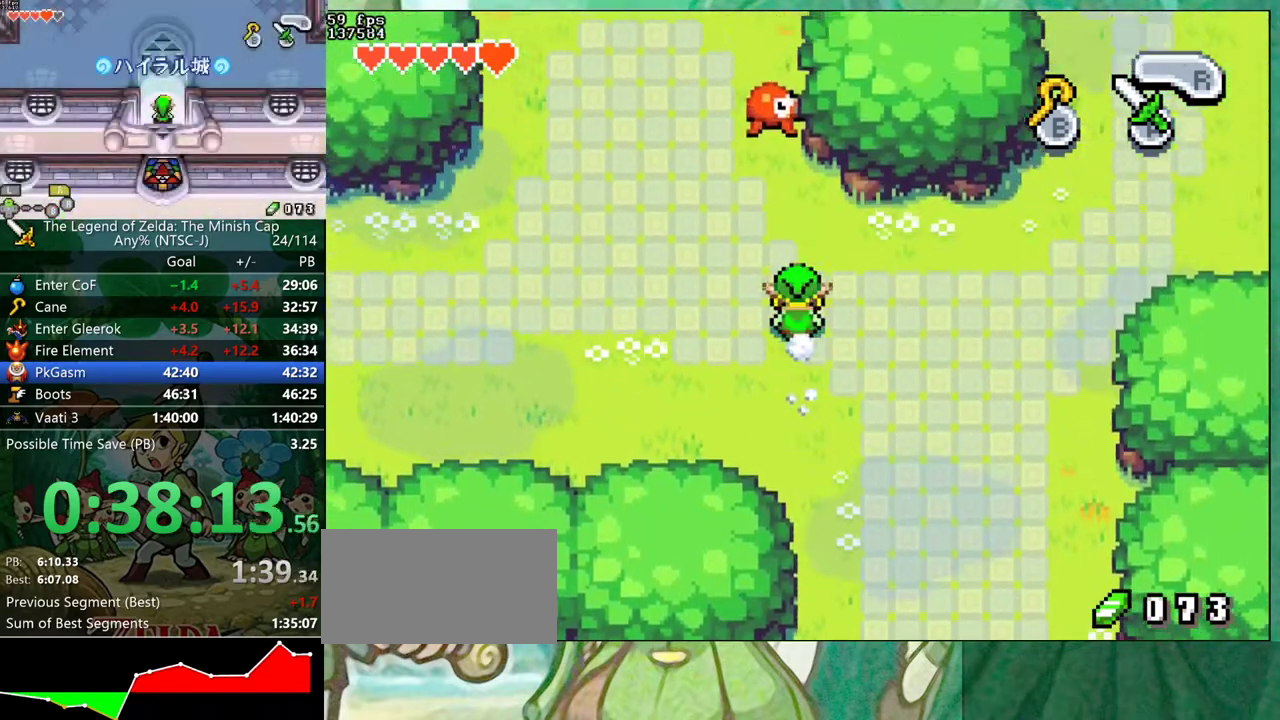
{"buttons": ["R1", "DPAD_UP", "DPAD_LEFT"], "events": [[83, "R1", "up"], [500, "R1", "down"]]}
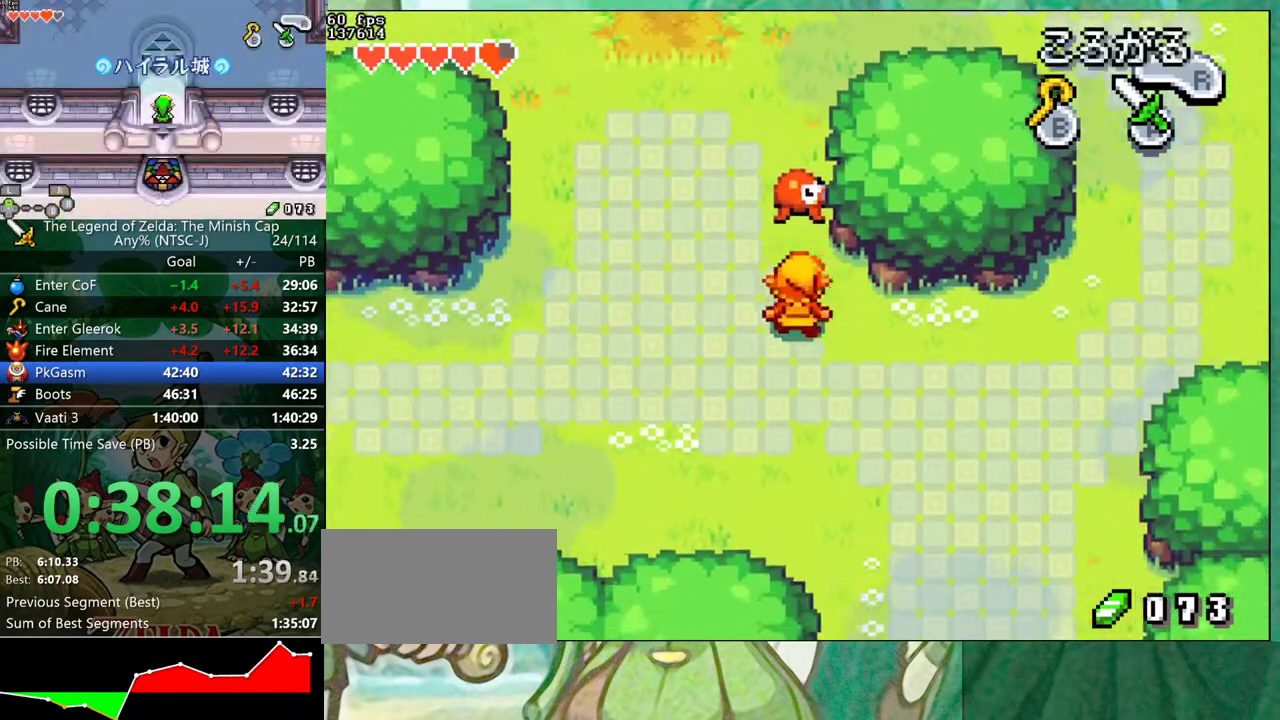
{"buttons": ["R1", "DPAD_UP", "DPAD_LEFT"], "events": [[150, "R1", "up"], [500, "R1", "down"]]}
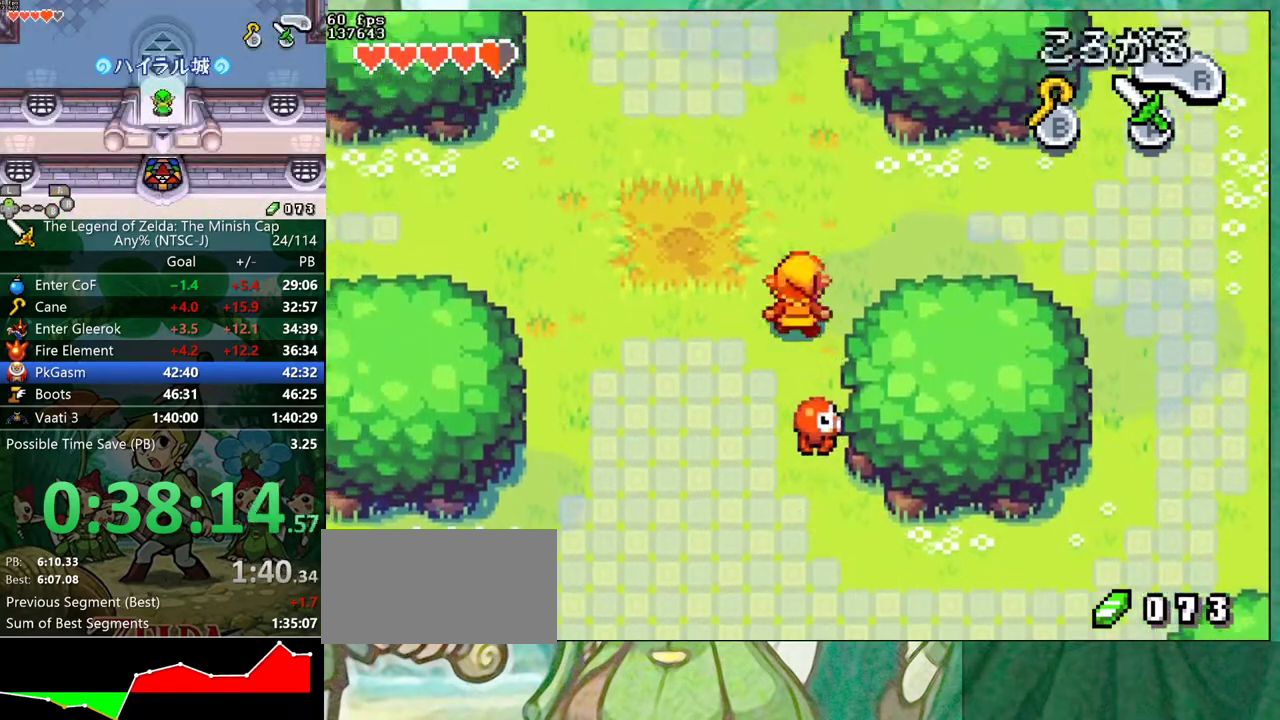
{"buttons": ["R1", "DPAD_UP", "DPAD_LEFT"], "events": [[100, "R1", "up"], [483, "R1", "down"]]}
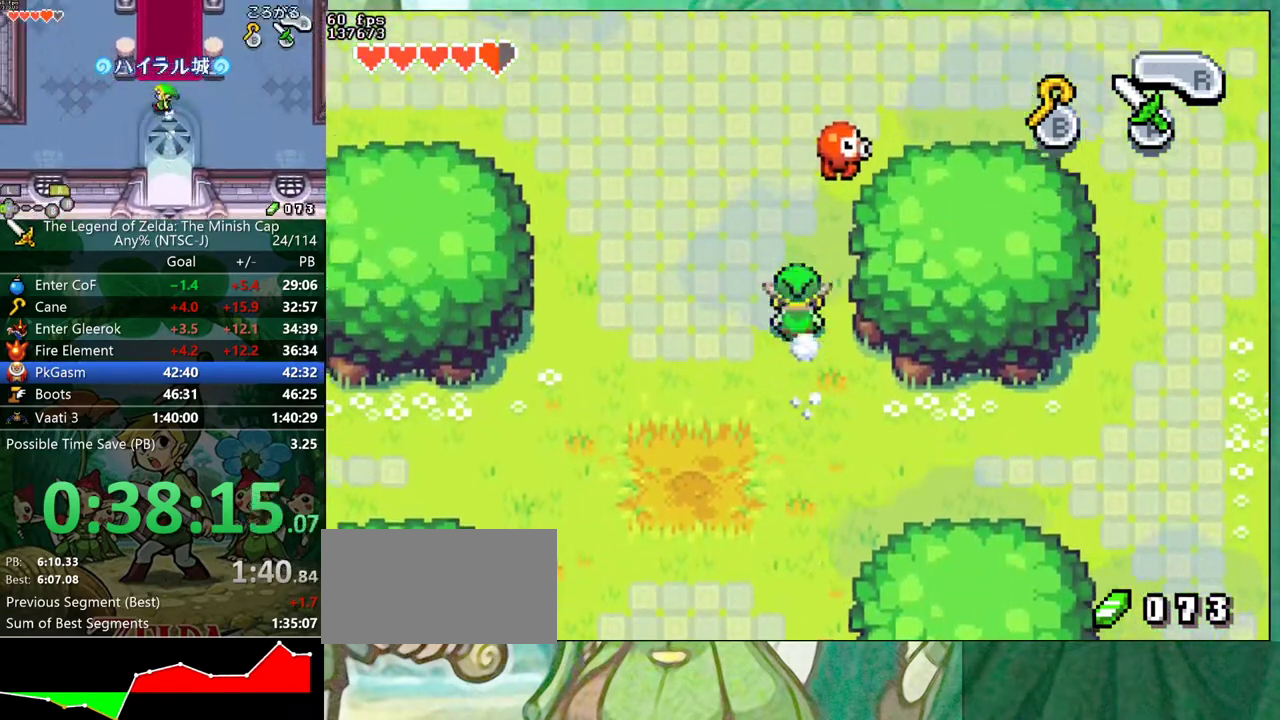
{"buttons": ["R1", "DPAD_UP", "DPAD_LEFT"], "events": [[167, "R1", "up"], [483, "R1", "down"]]}
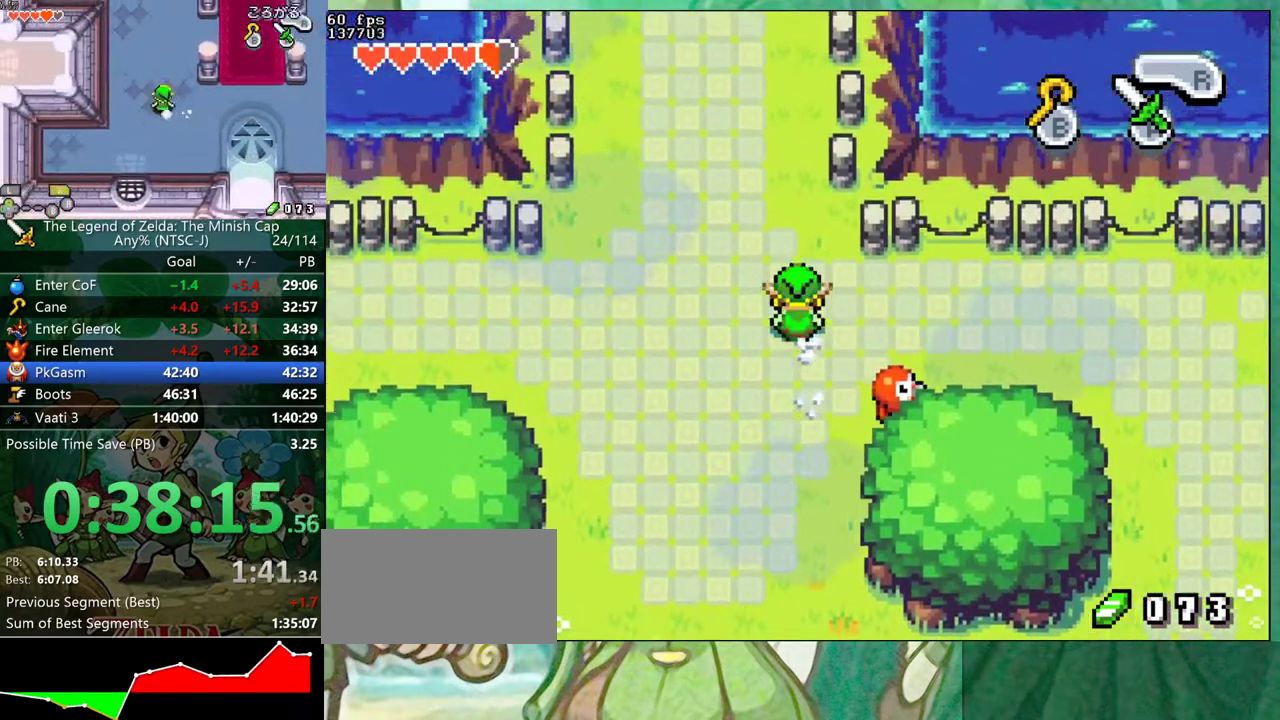
{"buttons": ["R1", "DPAD_UP", "DPAD_LEFT"], "events": [[83, "R1", "up"], [483, "R1", "down"]]}
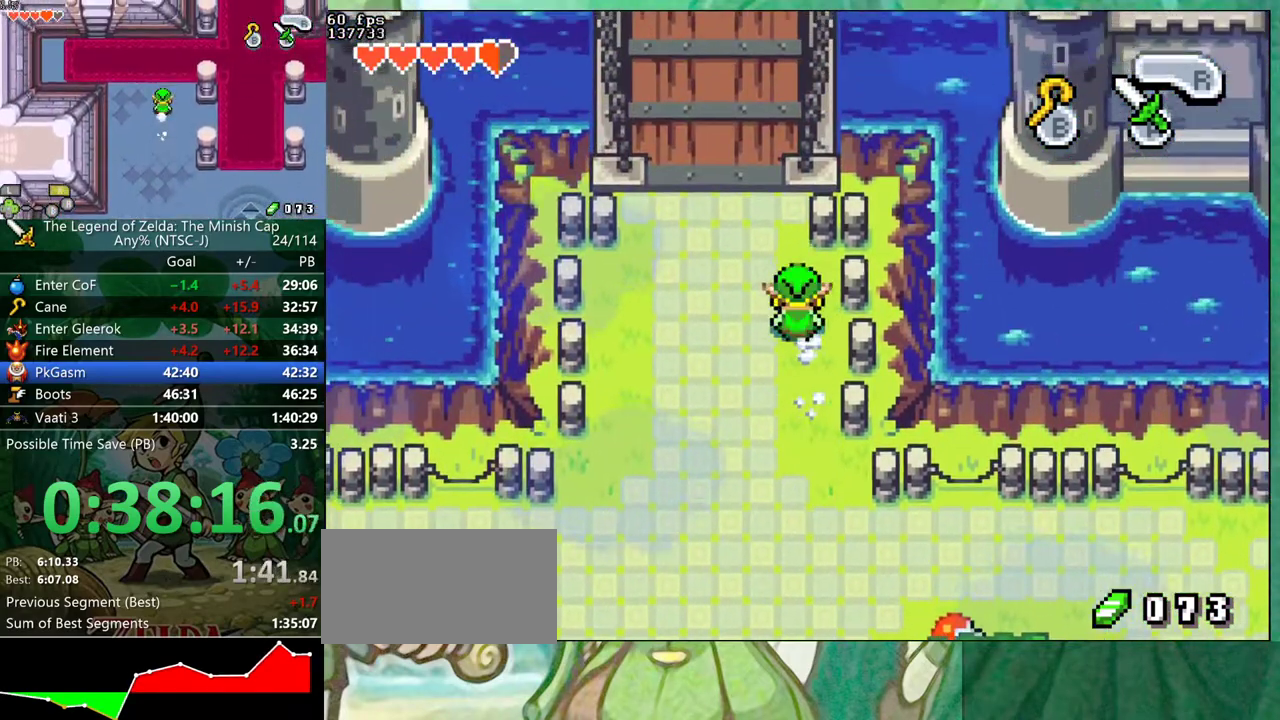
{"buttons": ["DPAD_UP", "DPAD_LEFT"], "events": [[100, "R1", "up"]]}
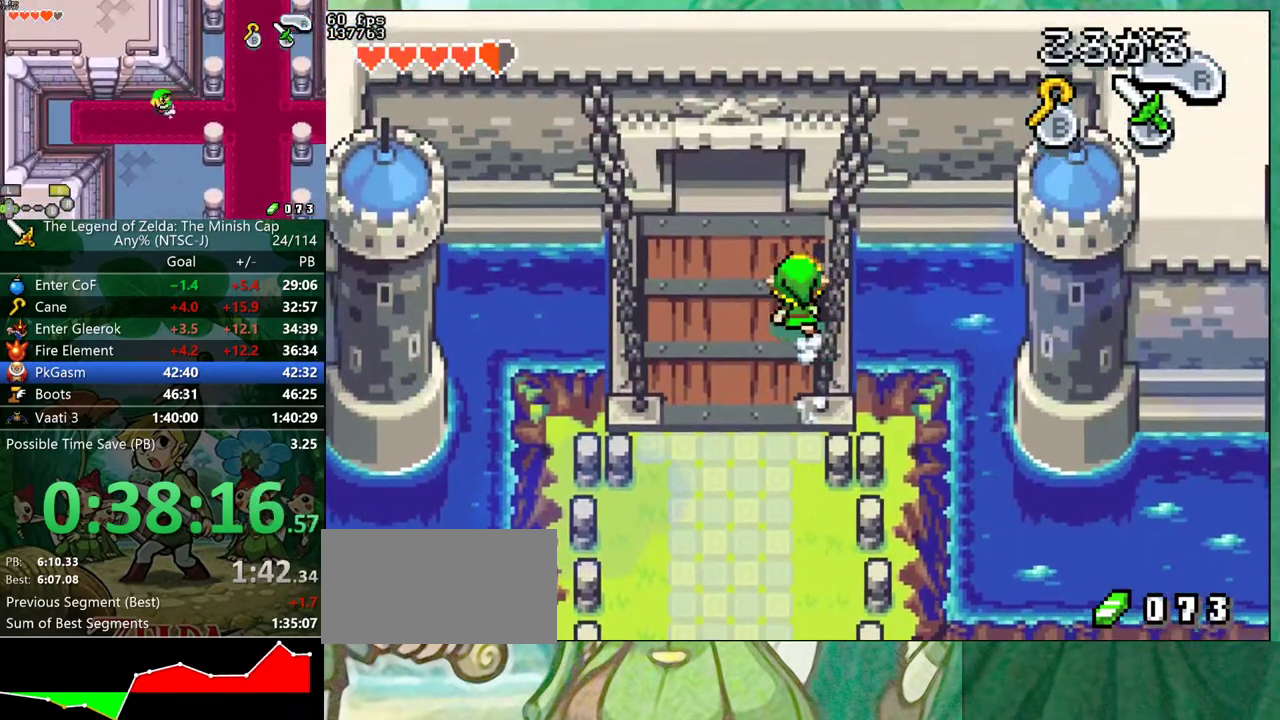
{"buttons": ["DPAD_UP"], "events": [[67, "R1", "down"], [133, "R1", "up"], [317, "DPAD_LEFT", "up"]]}
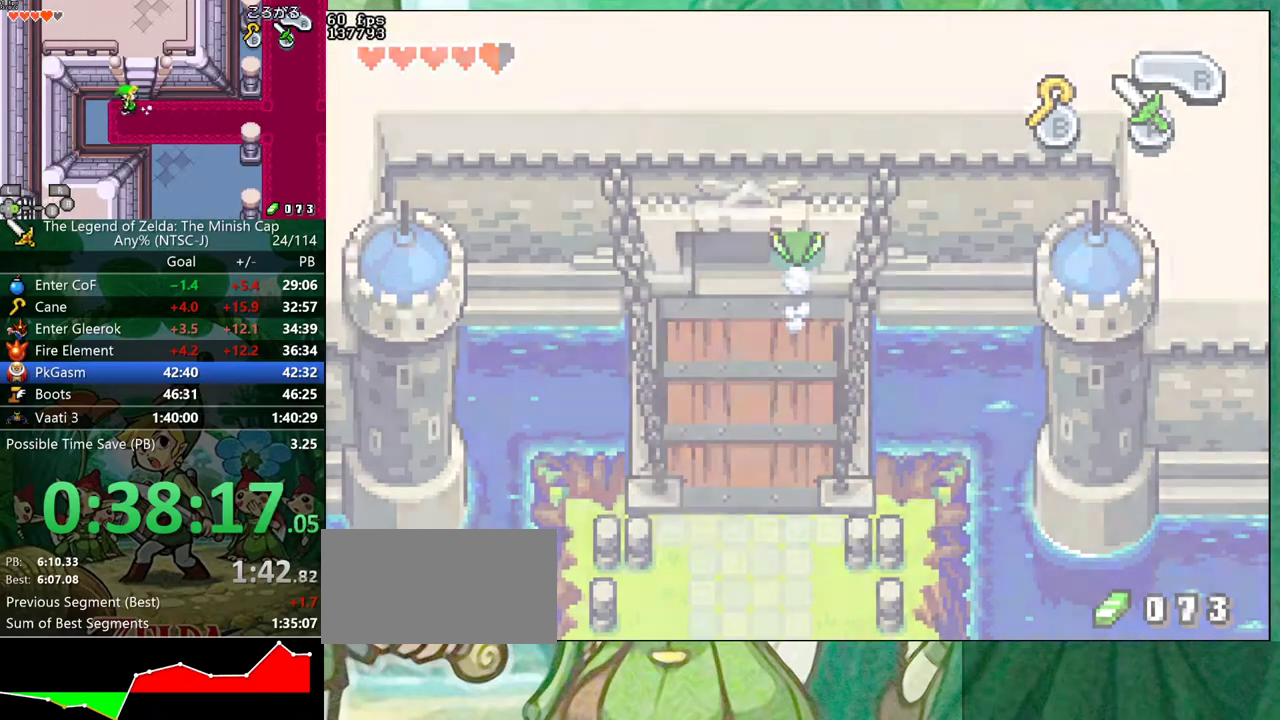
{"buttons": ["DPAD_UP"], "events": []}
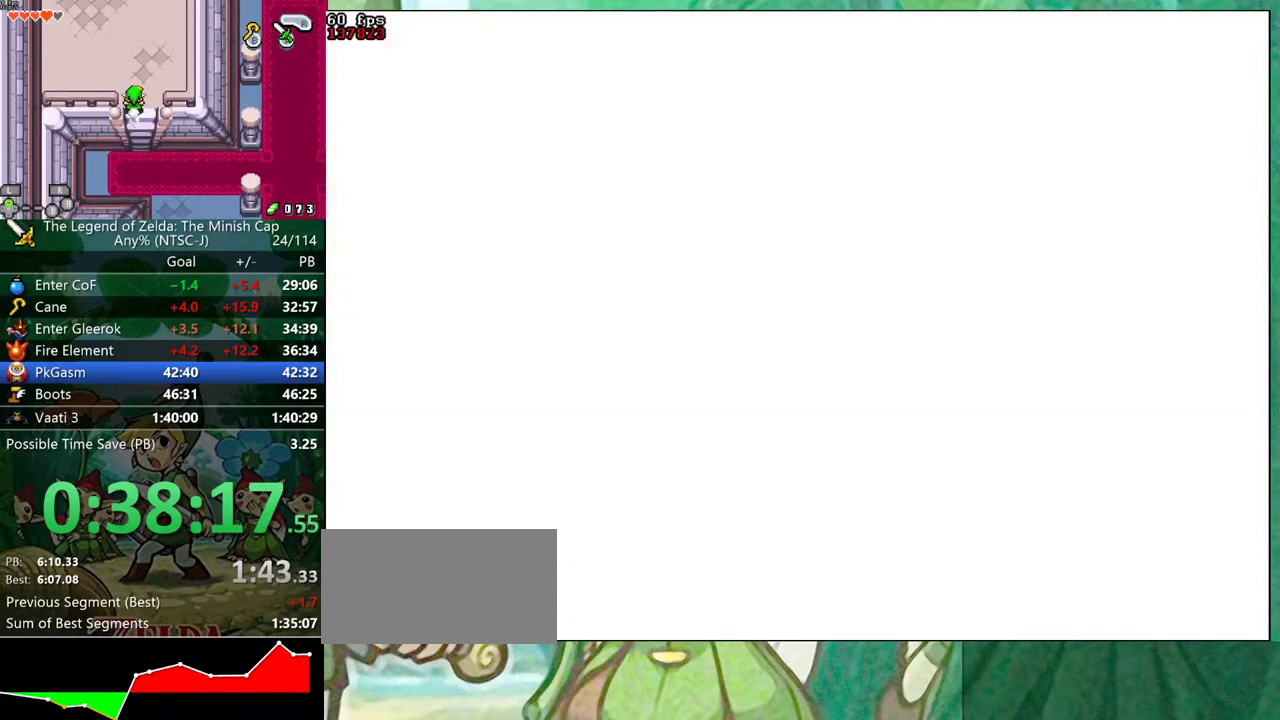
{"buttons": ["DPAD_UP"], "events": [[283, "R1", "down"], [400, "R1", "up"]]}
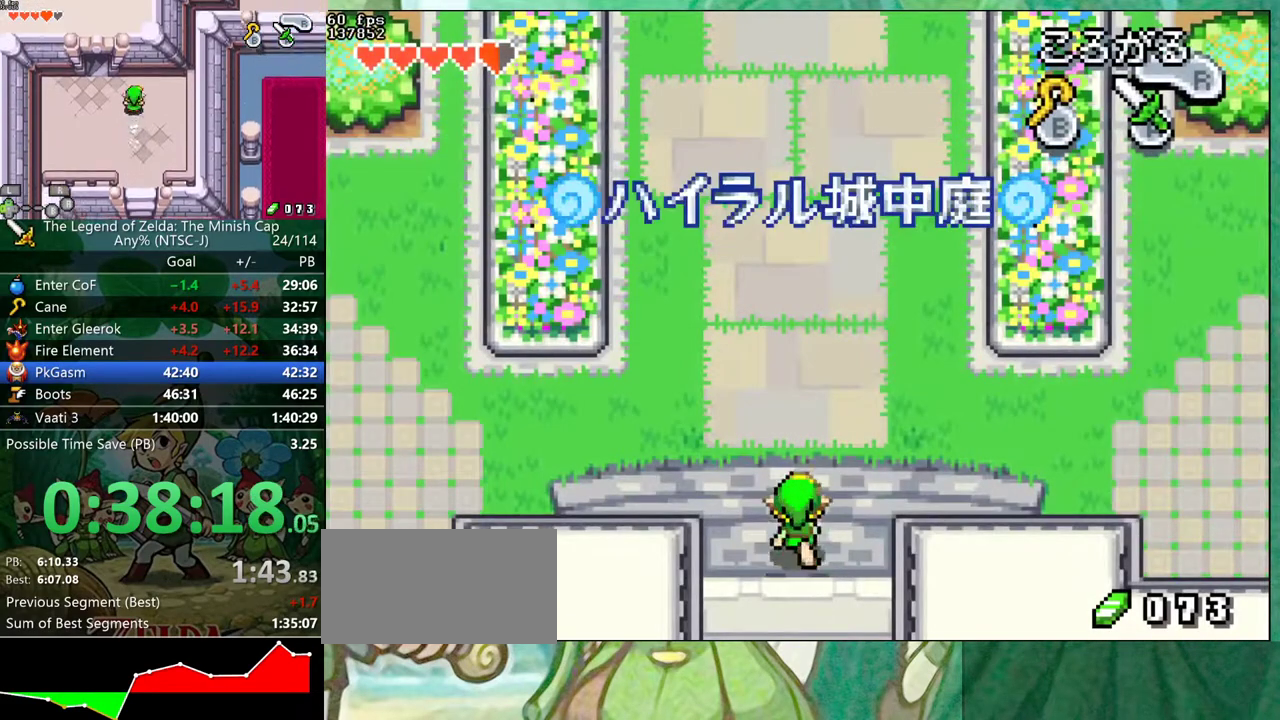
{"buttons": ["DPAD_UP"], "events": [[217, "R1", "down"], [317, "R1", "up"]]}
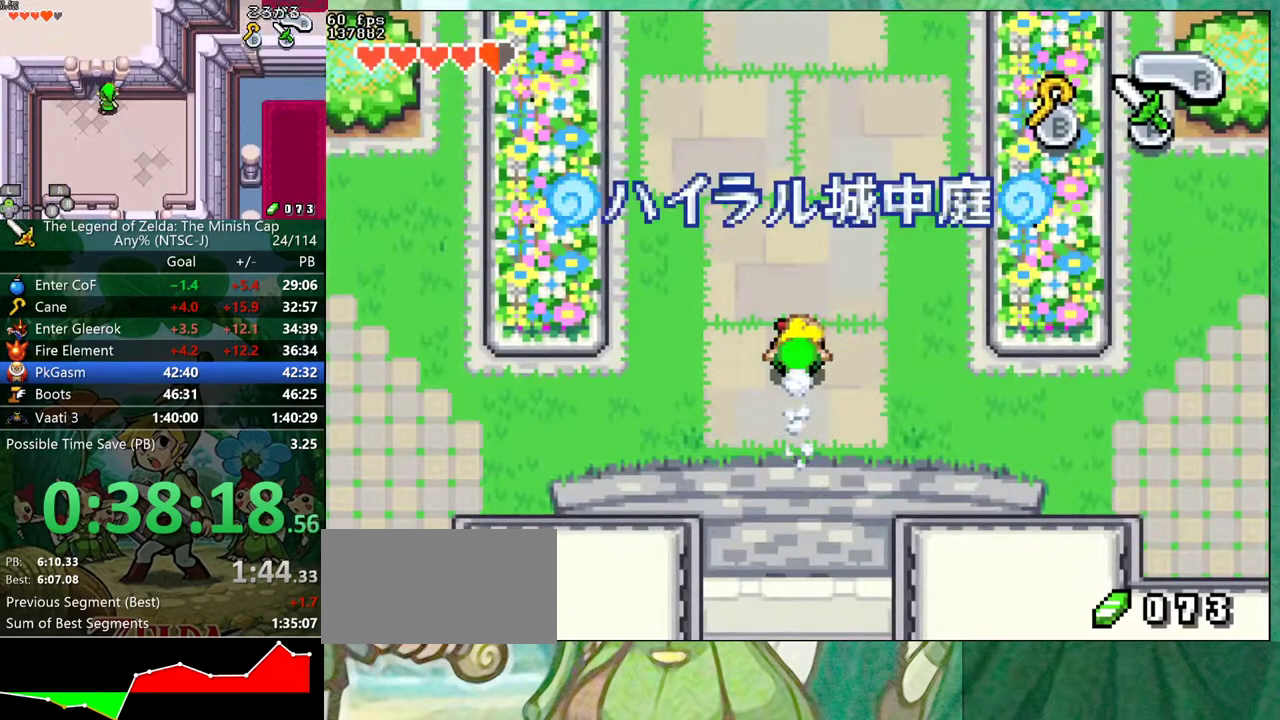
{"buttons": ["DPAD_UP"], "events": [[217, "R1", "down"], [300, "R1", "up"]]}
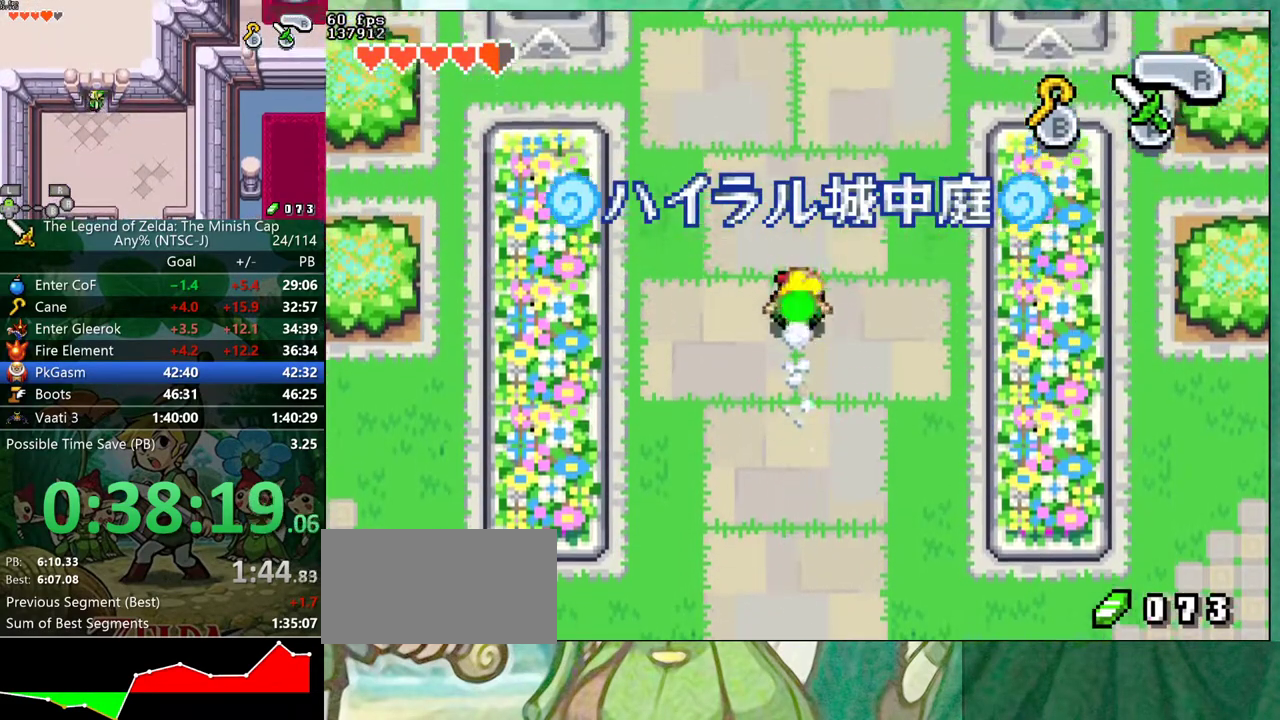
{"buttons": ["DPAD_UP"], "events": [[217, "R1", "down"], [300, "R1", "up"]]}
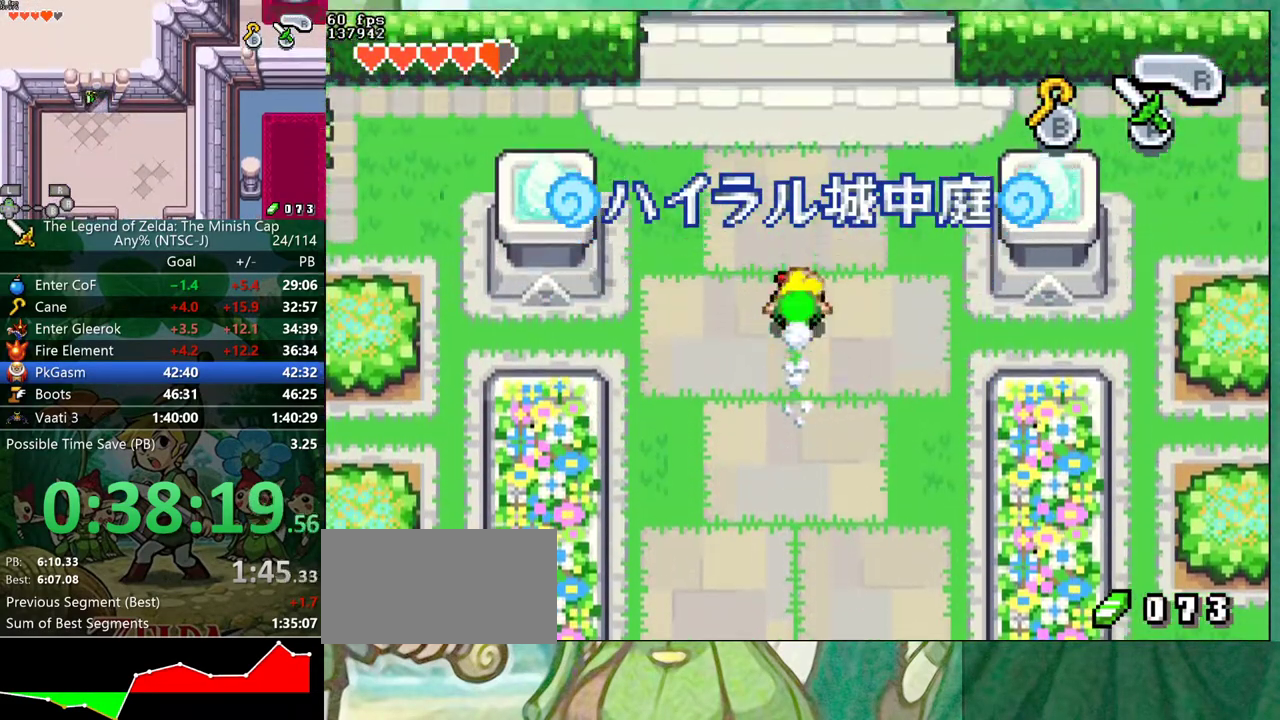
{"buttons": ["DPAD_UP"], "events": [[233, "R1", "down"], [300, "R1", "up"]]}
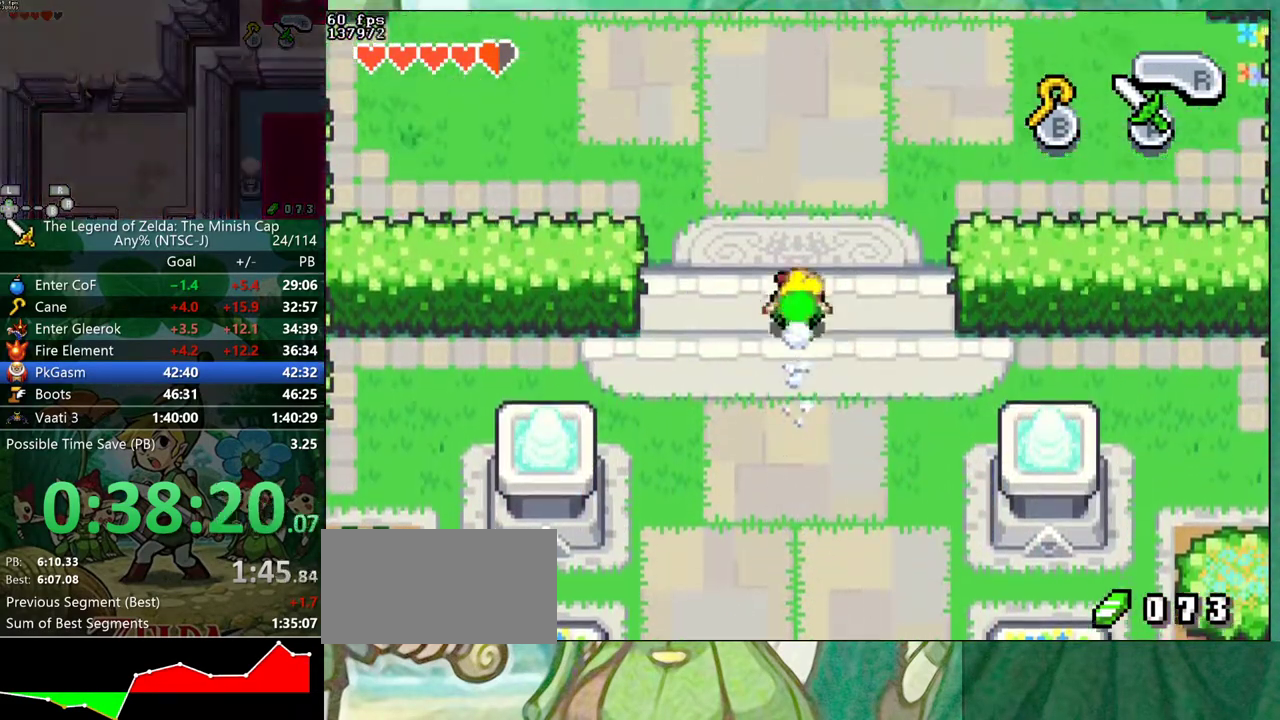
{"buttons": ["DPAD_UP"], "events": [[217, "R1", "down"], [317, "R1", "up"]]}
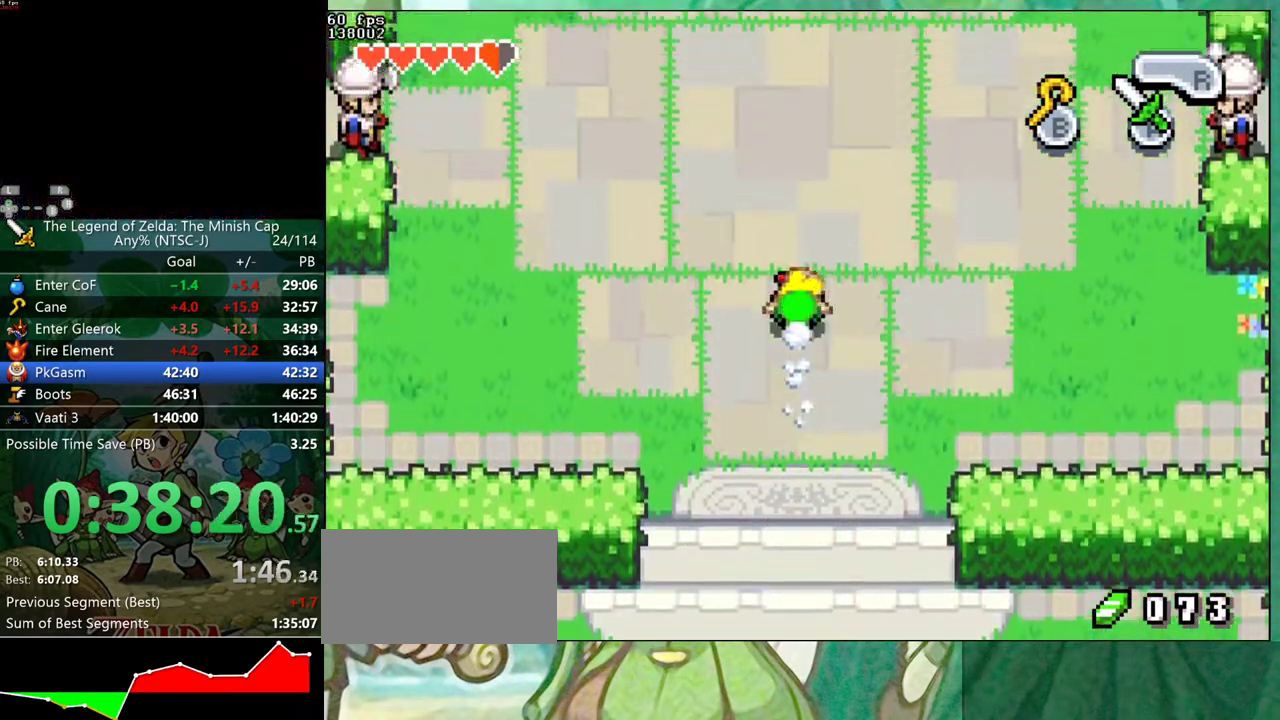
{"buttons": ["DPAD_UP"], "events": [[217, "R1", "down"], [283, "R1", "up"]]}
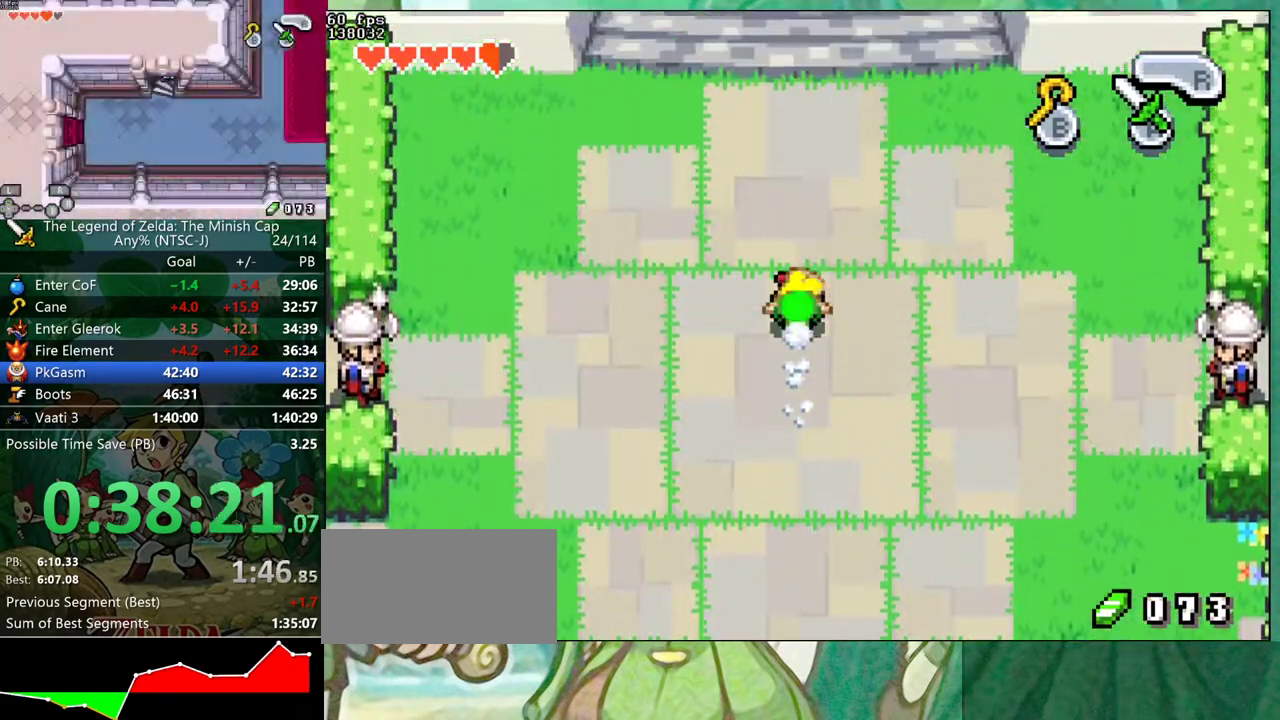
{"buttons": ["DPAD_UP"], "events": [[183, "R1", "down"], [300, "R1", "up"]]}
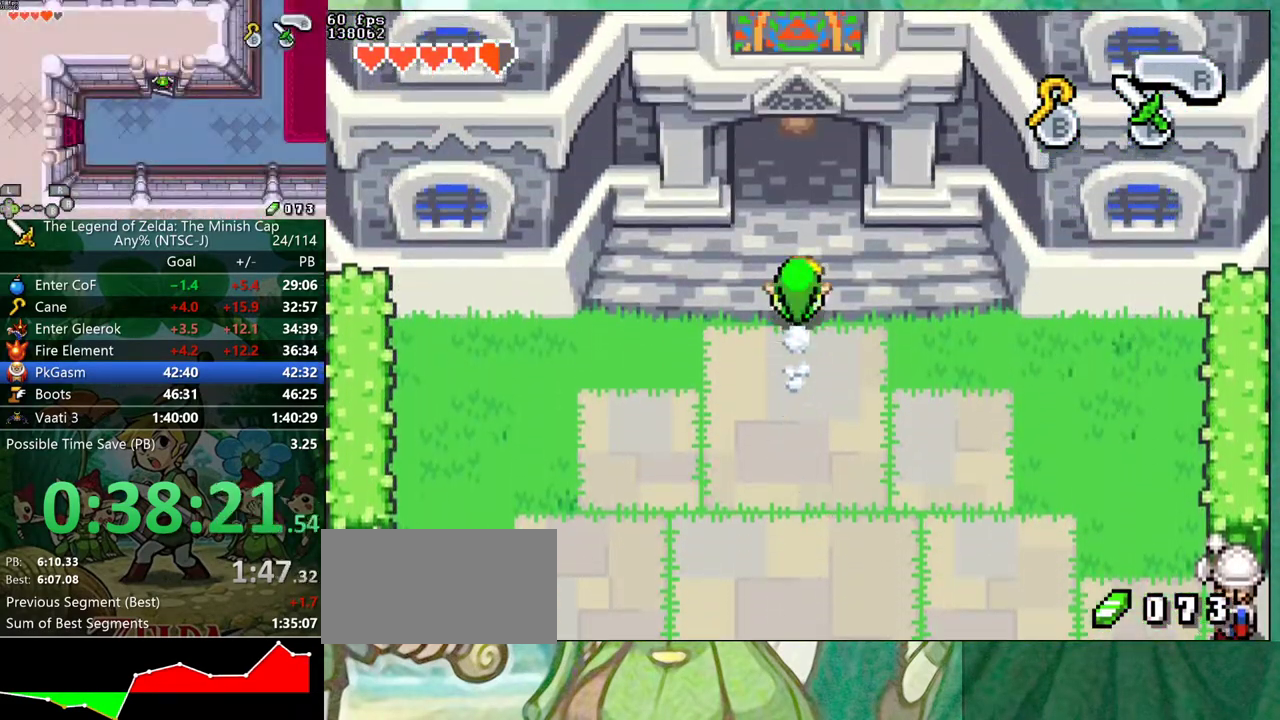
{"buttons": ["DPAD_UP"], "events": []}
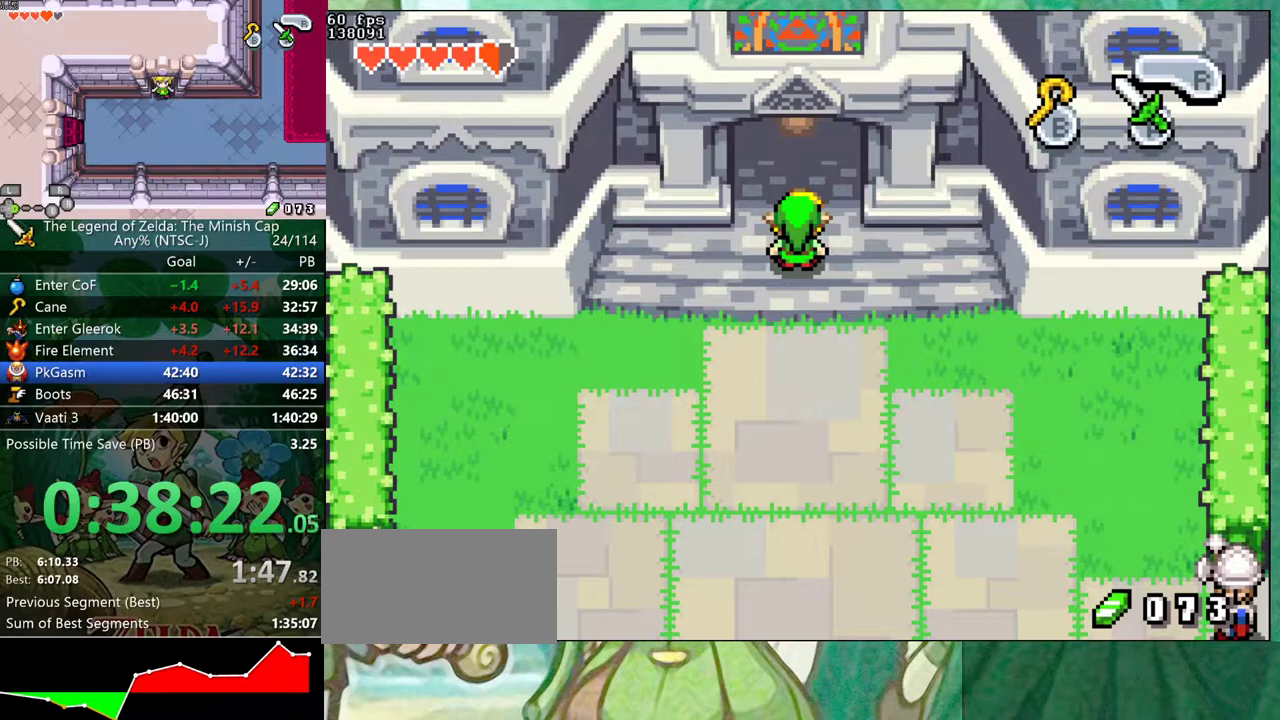
{"buttons": ["B"], "events": [[283, "B", "down"], [367, "DPAD_UP", "up"]]}